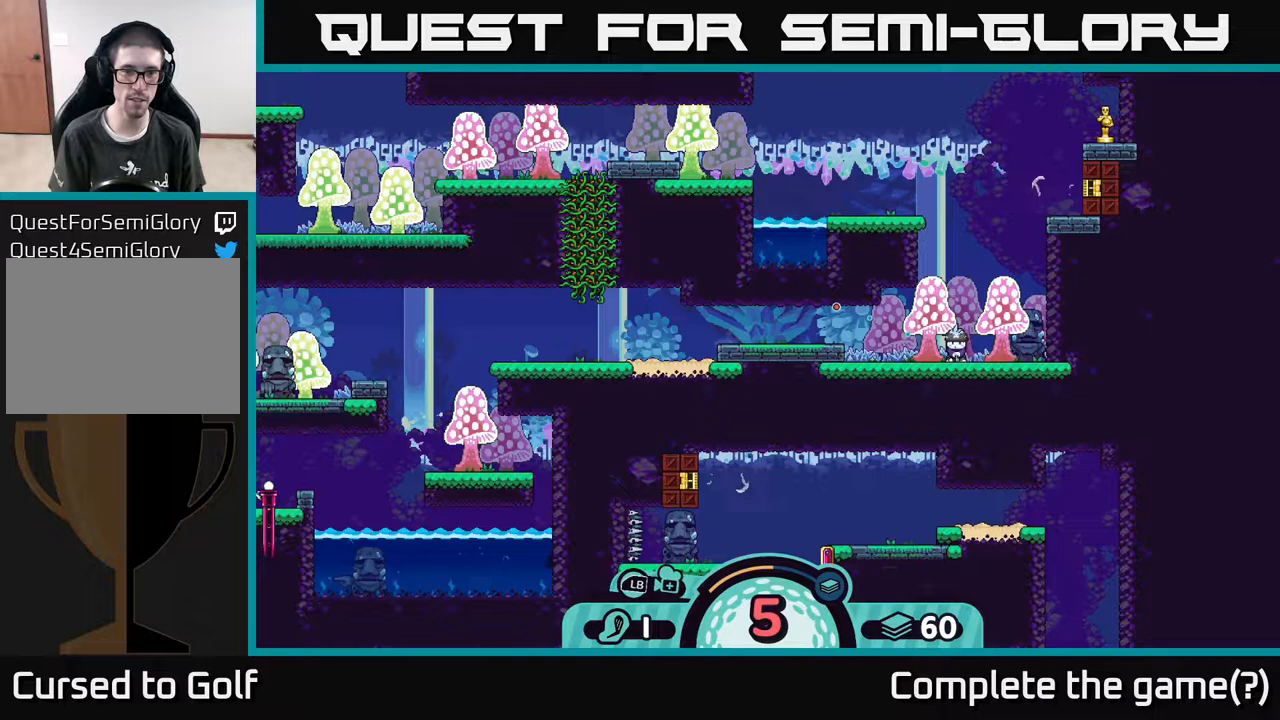
Gameplay with a controller (Xbox layout); each line is a JSON object with the inputs held at the frame after it. "events" lists button and stick changes between this image and that frame as [ms after this image, input, new state], when the widget could be followed in between.
{"buttons": [], "left_stick": "center", "right_stick": "center", "events": []}
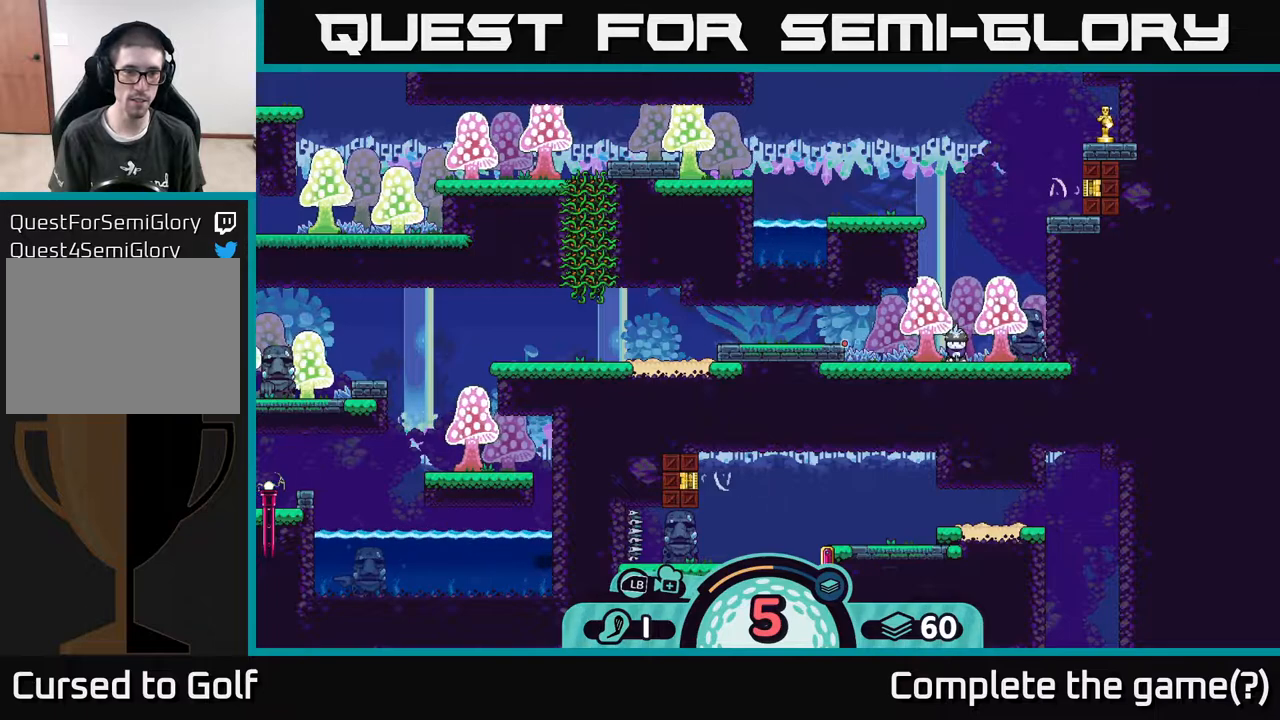
{"buttons": [], "left_stick": "center", "right_stick": "center", "events": []}
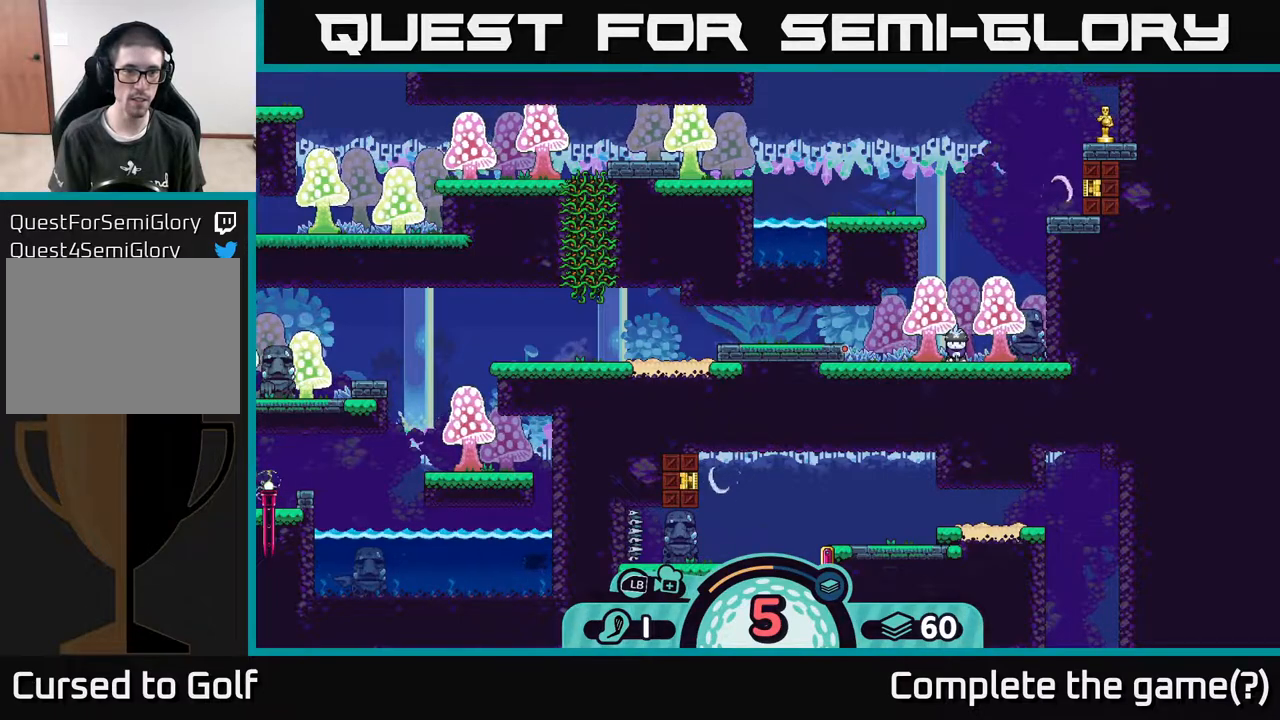
{"buttons": [], "left_stick": "center", "right_stick": "center", "events": []}
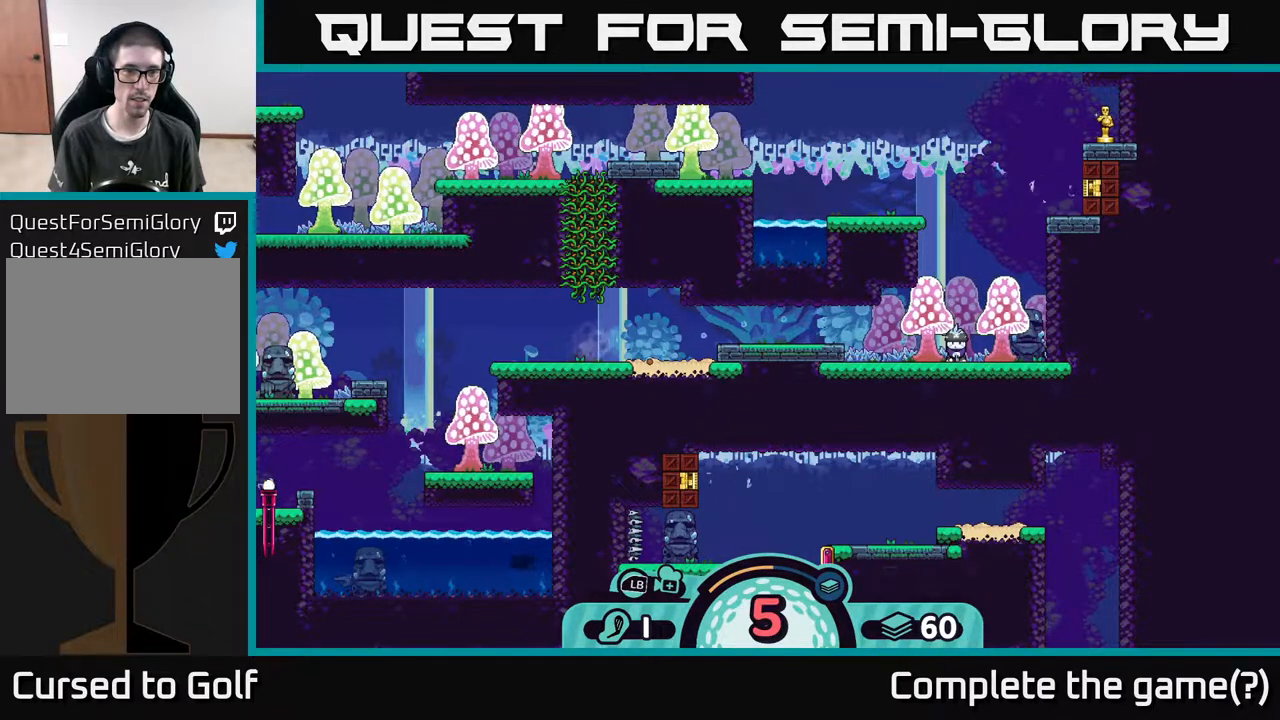
{"buttons": [], "left_stick": "center", "right_stick": "center", "events": []}
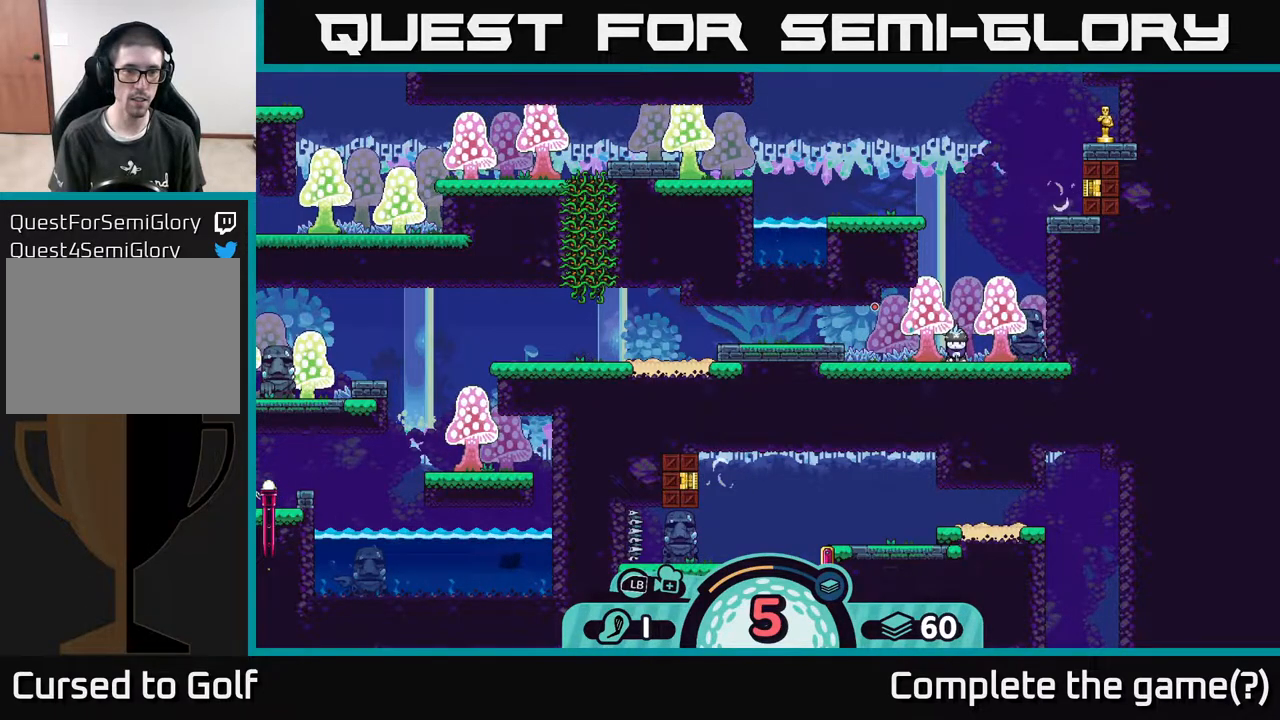
{"buttons": ["B"], "left_stick": "center", "right_stick": "center", "events": [[500, "B", "down"]]}
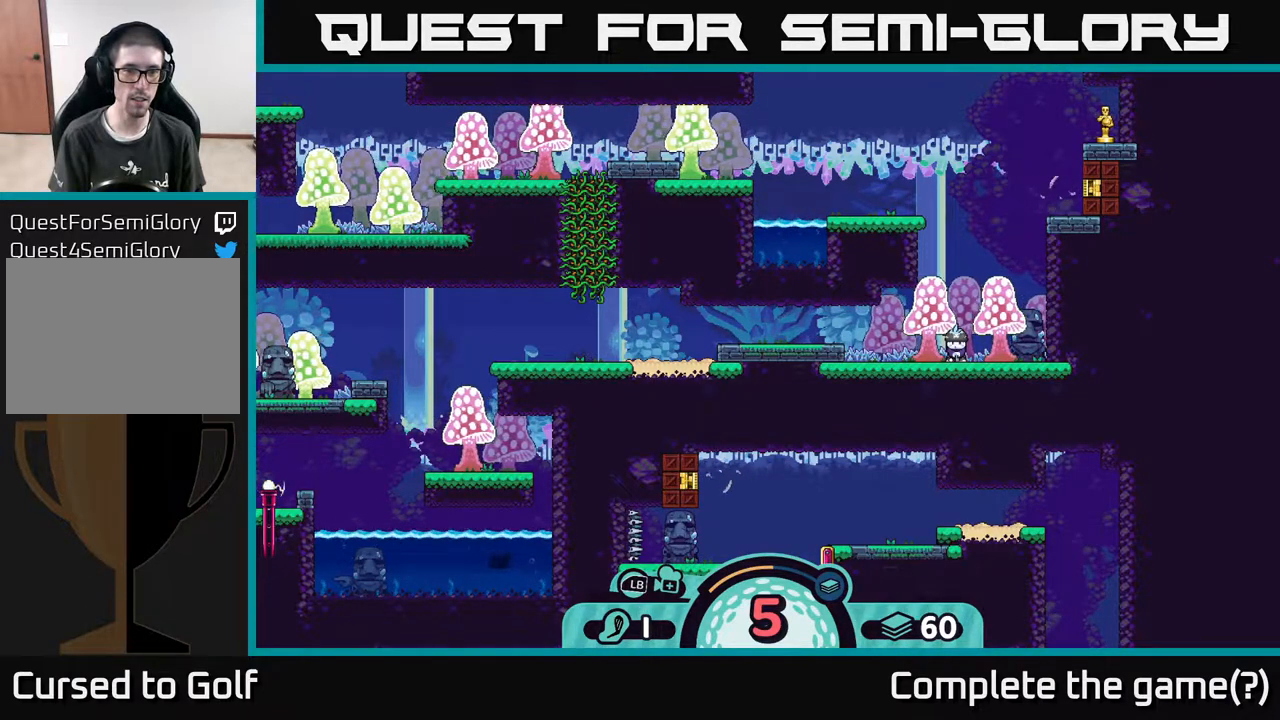
{"buttons": [], "left_stick": "center", "right_stick": "center", "events": [[117, "B", "up"], [317, "X", "down"], [383, "X", "up"]]}
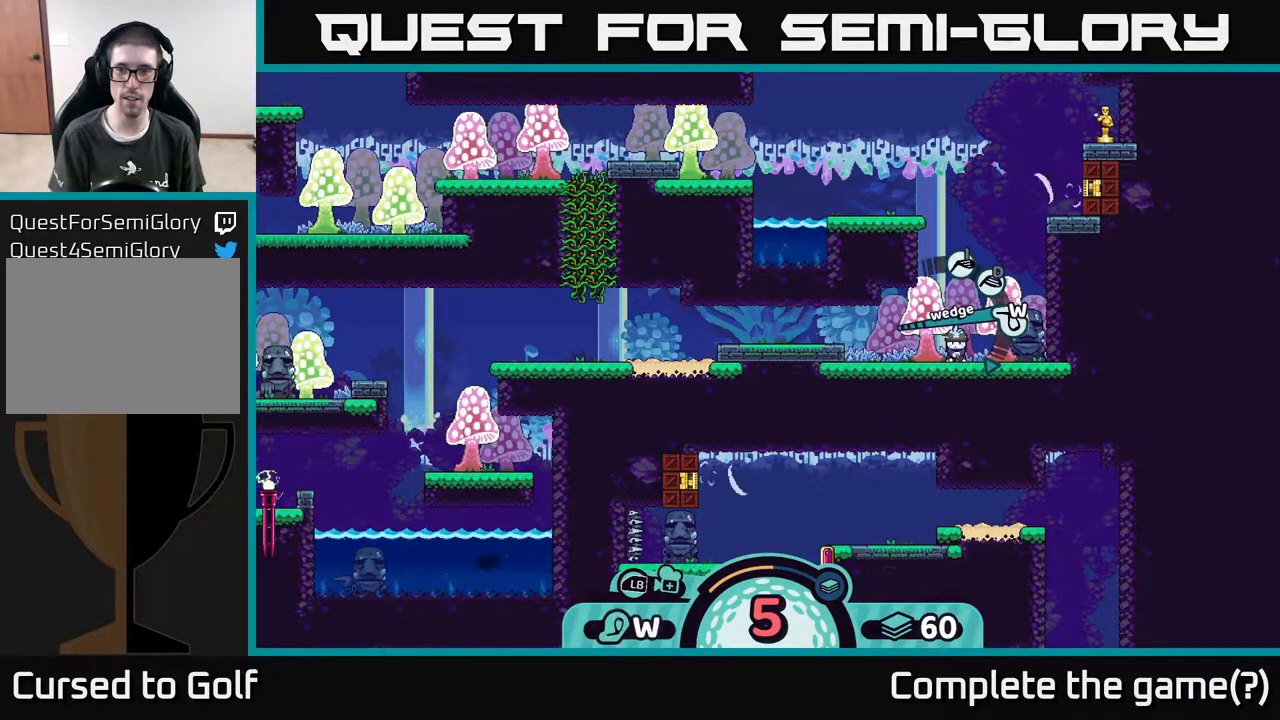
{"buttons": [], "left_stick": "left", "right_stick": "center", "events": [[417, "left_stick", "left"]]}
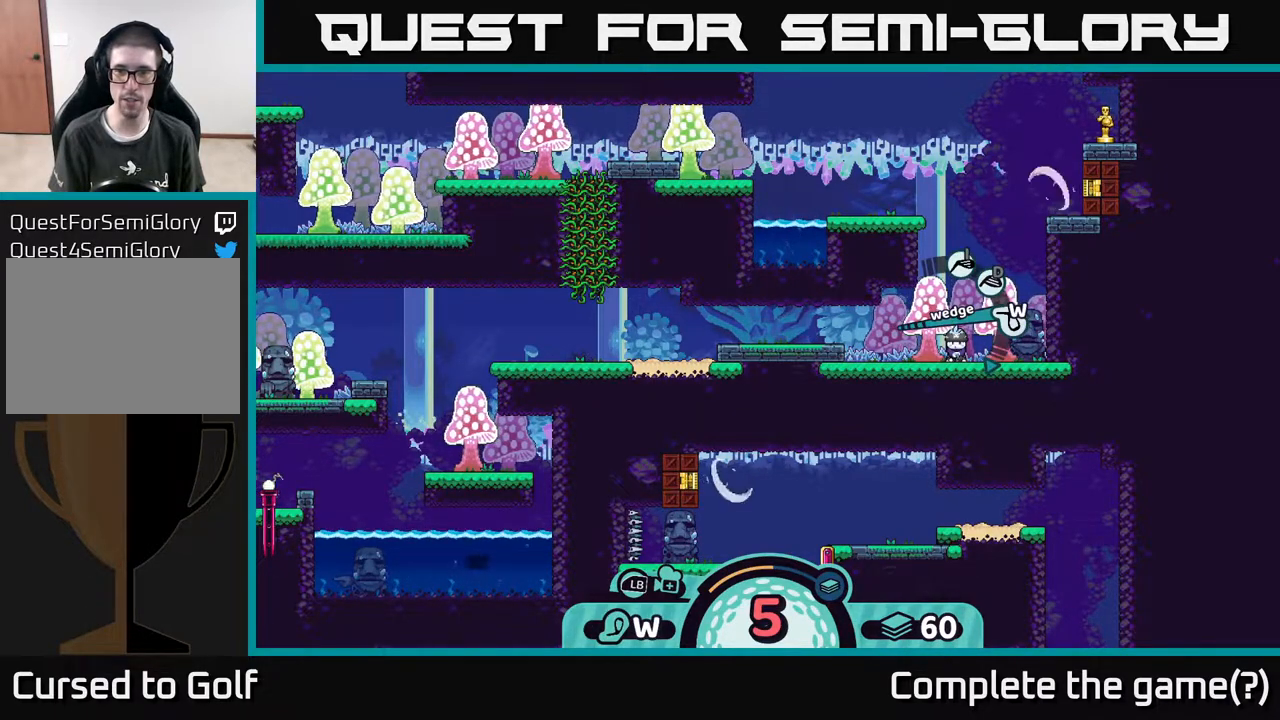
{"buttons": [], "left_stick": "center", "right_stick": "center", "events": [[100, "left_stick", "center"]]}
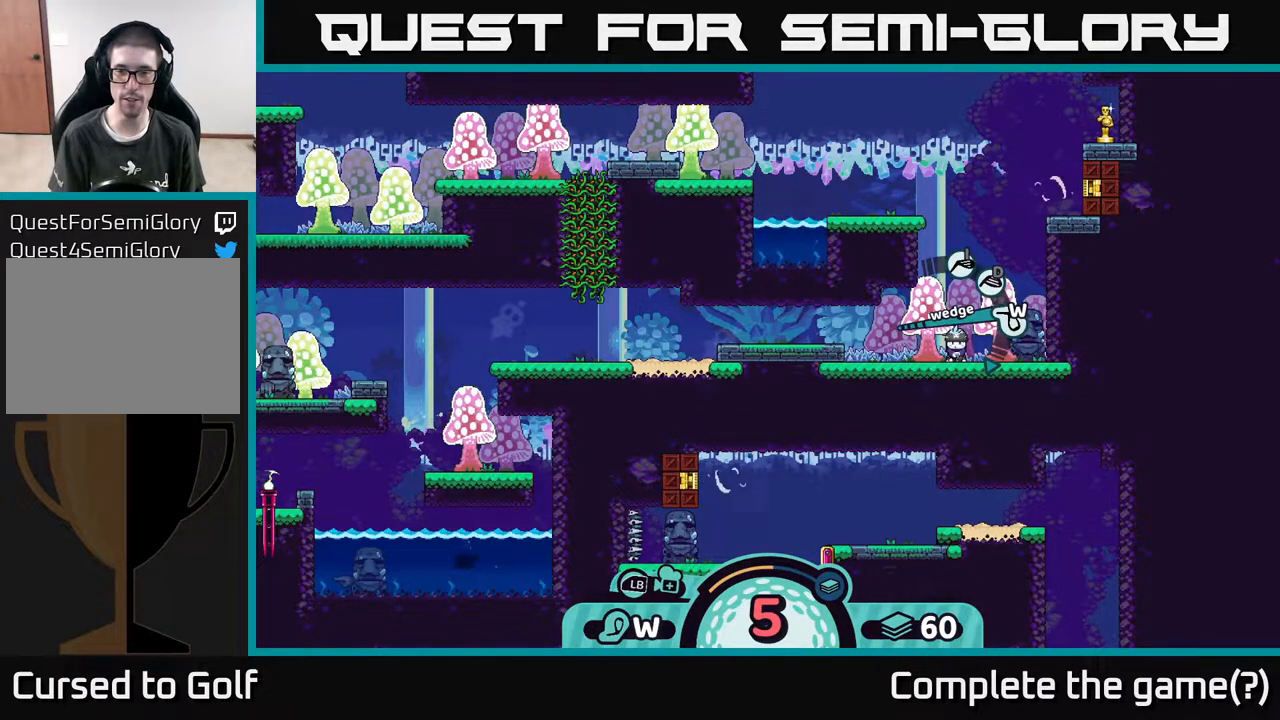
{"buttons": [], "left_stick": "center", "right_stick": "center", "events": [[450, "X", "down"], [483, "X", "up"]]}
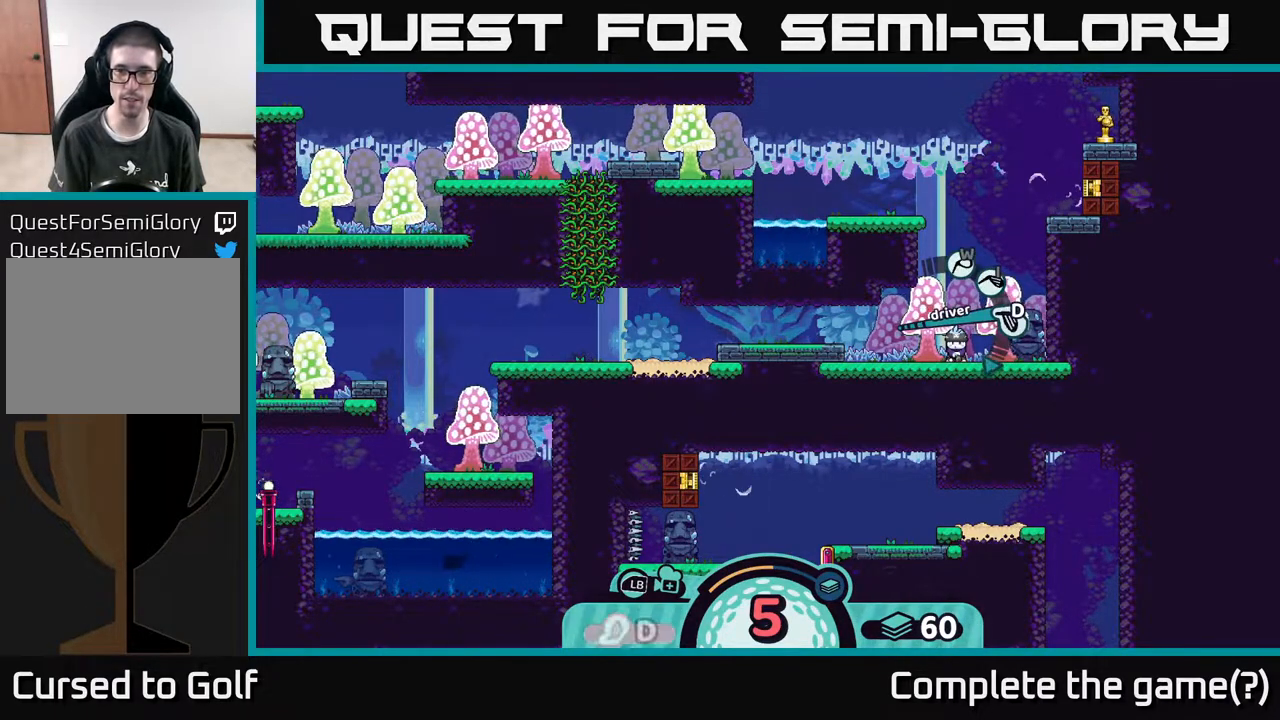
{"buttons": [], "left_stick": "center", "right_stick": "center", "events": []}
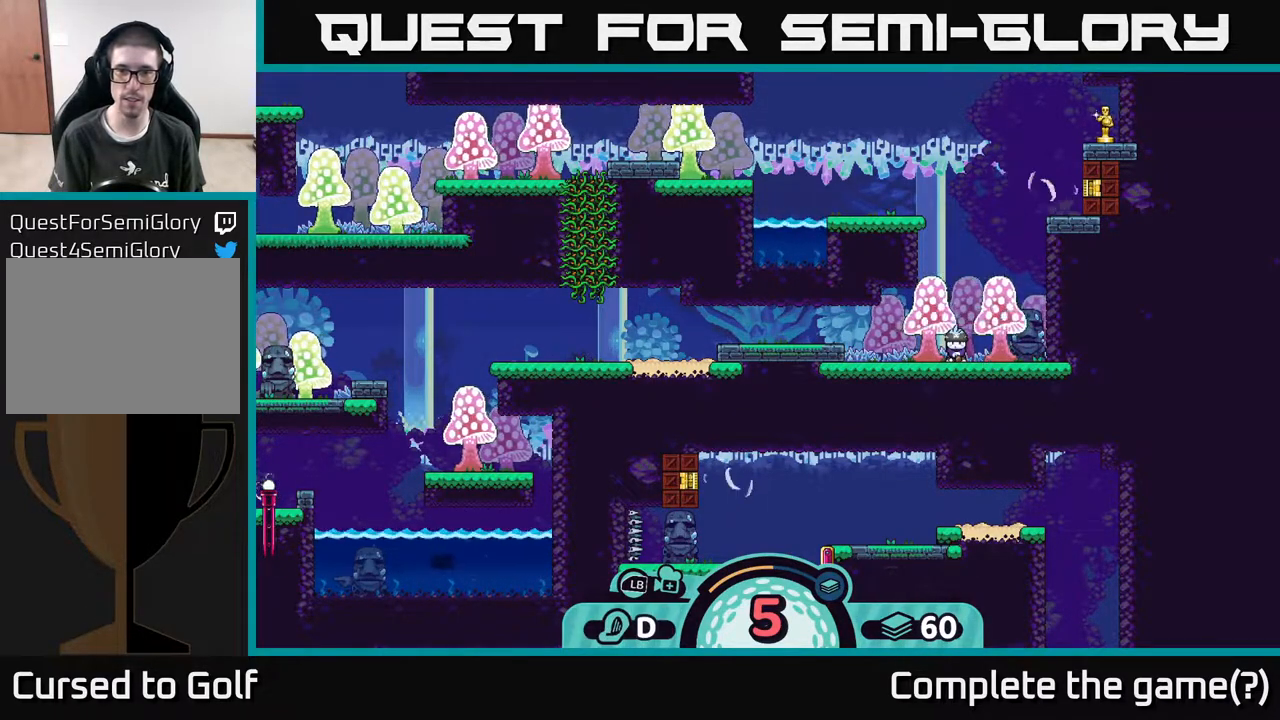
{"buttons": [], "left_stick": "center", "right_stick": "center", "events": [[33, "A", "down"], [67, "A", "up"]]}
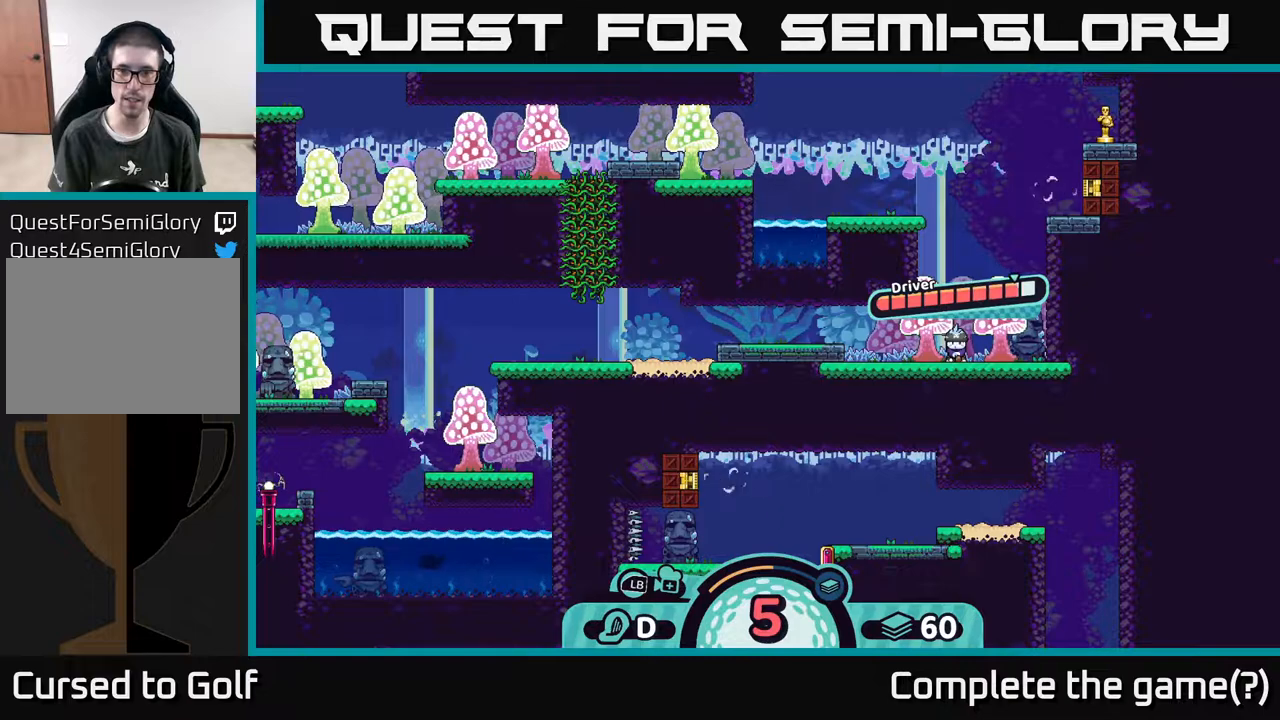
{"buttons": [], "left_stick": "center", "right_stick": "center", "events": []}
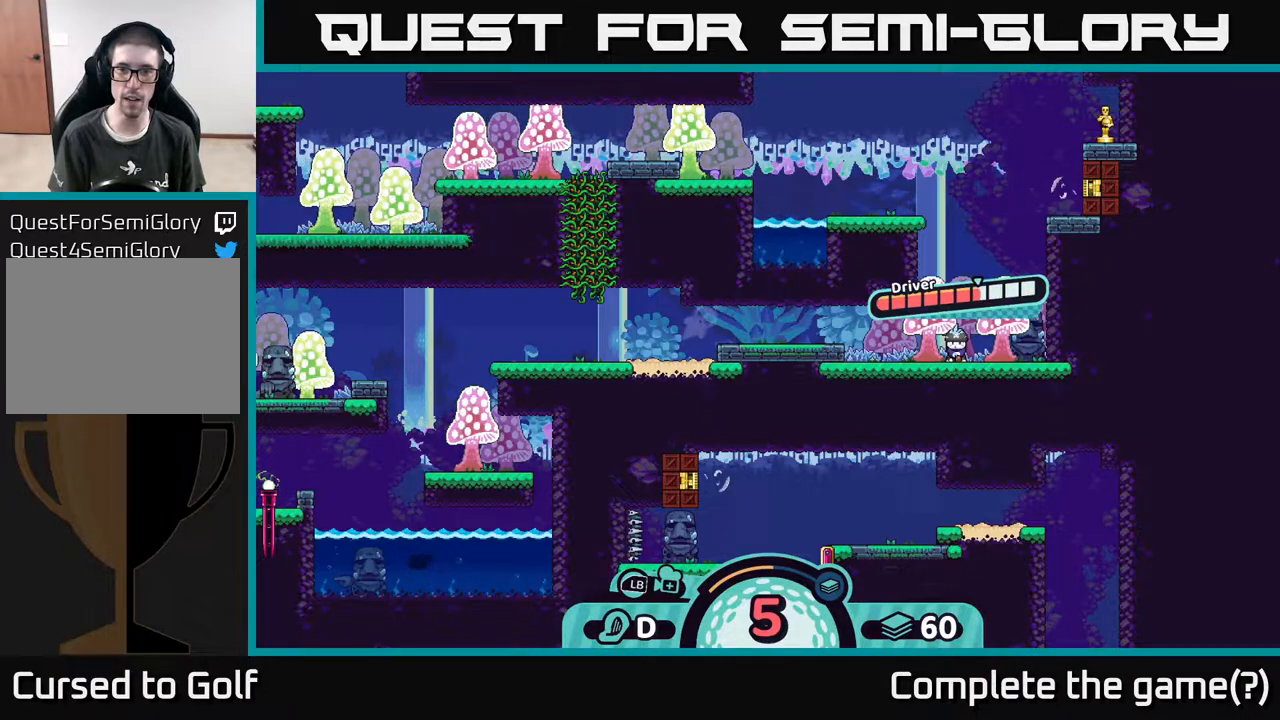
{"buttons": [], "left_stick": "center", "right_stick": "center", "events": []}
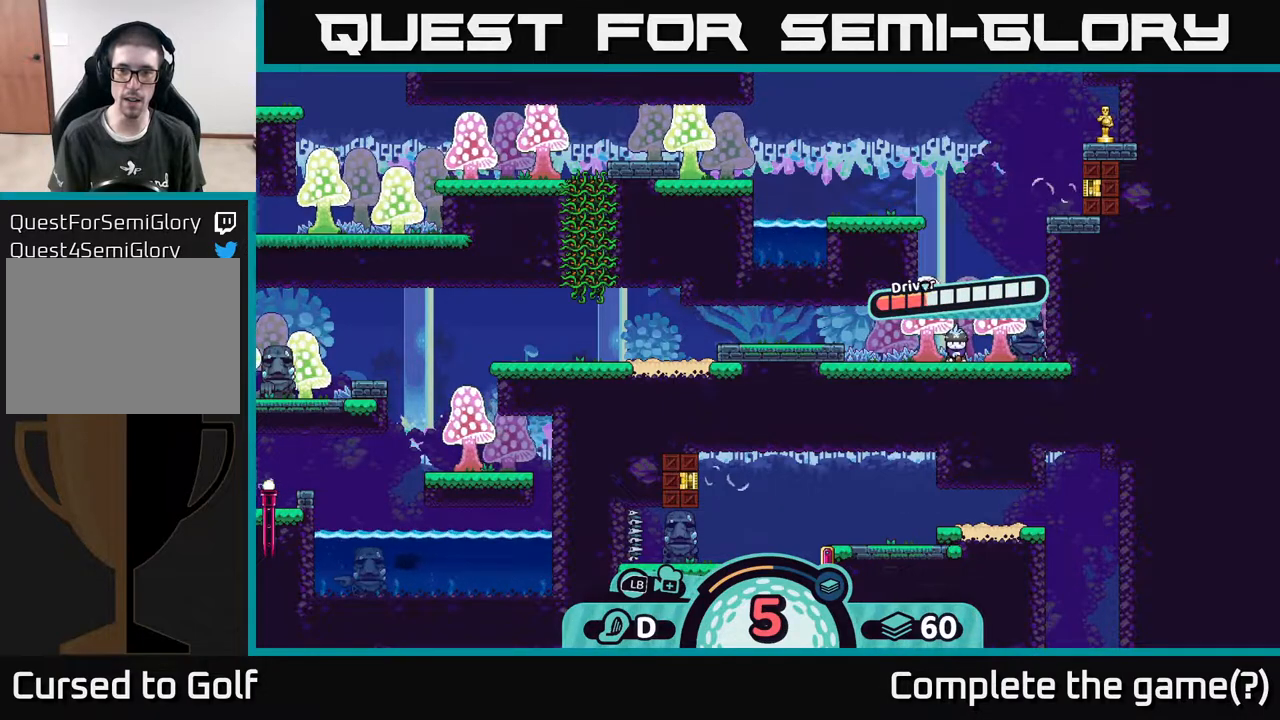
{"buttons": [], "left_stick": "center", "right_stick": "center", "events": [[217, "A", "down"], [417, "A", "up"]]}
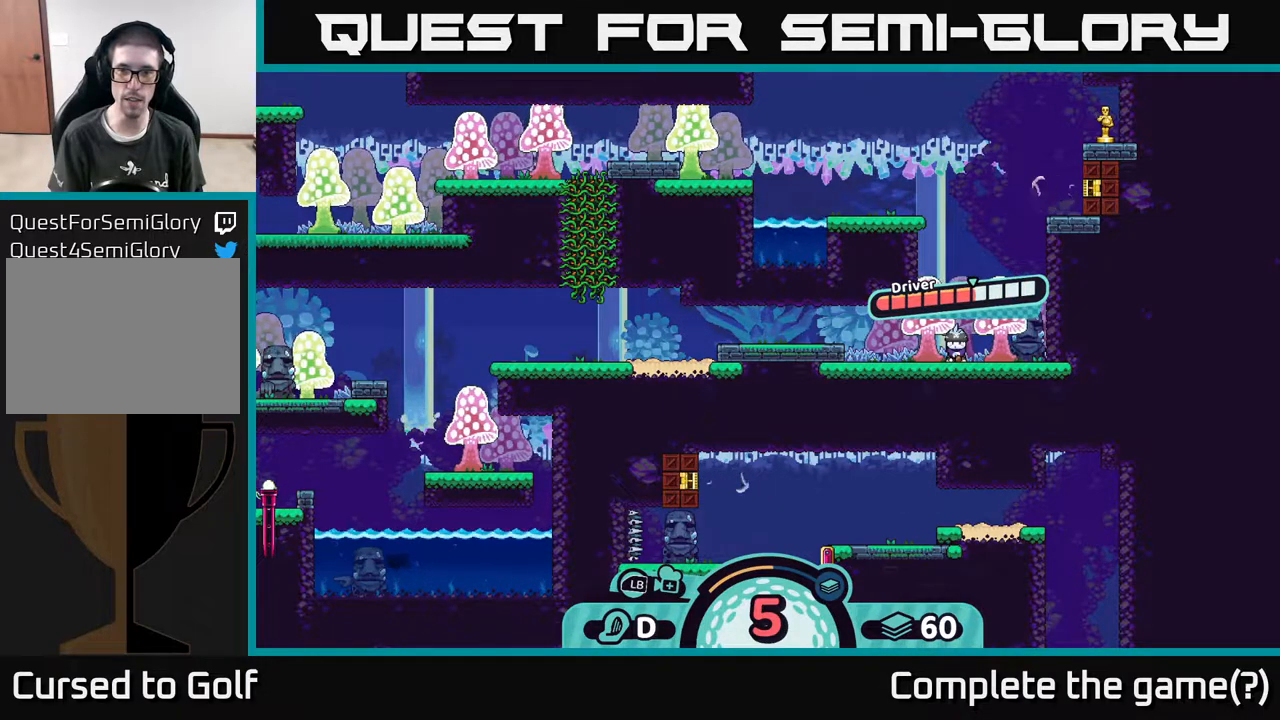
{"buttons": [], "left_stick": "center", "right_stick": "center", "events": [[233, "right_stick", "left"], [467, "right_stick", "center"]]}
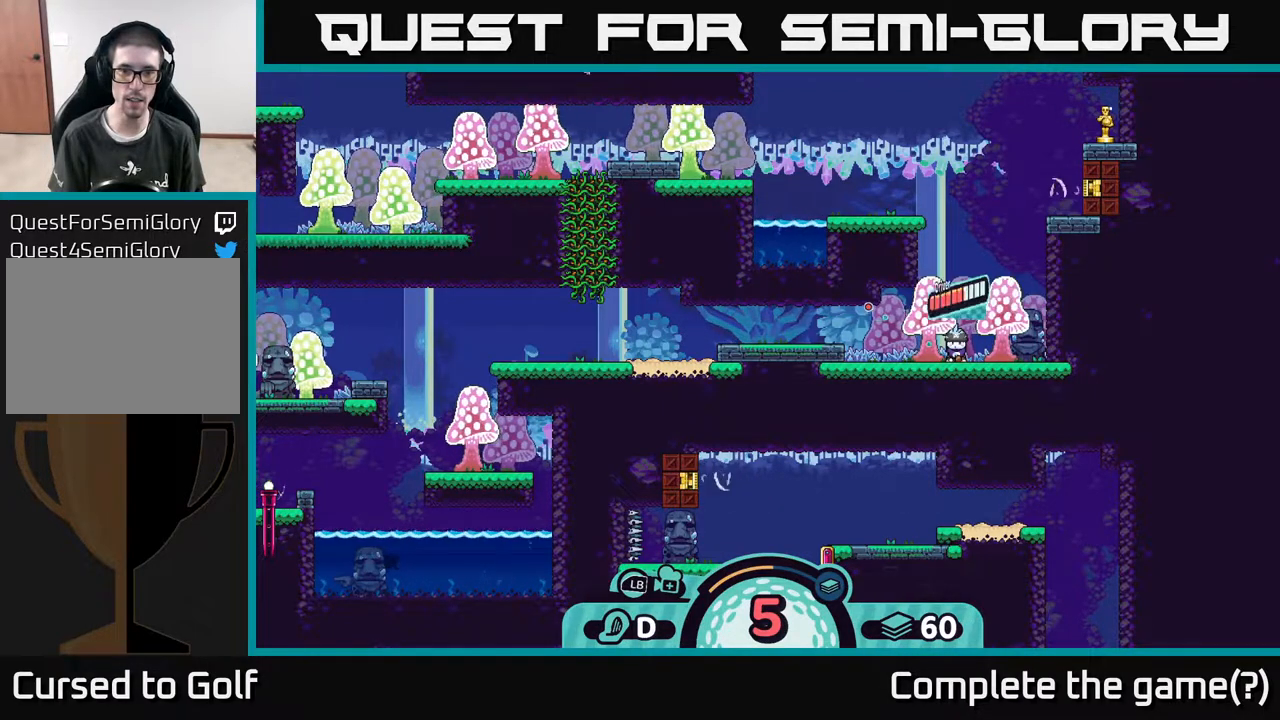
{"buttons": [], "left_stick": "center", "right_stick": "center", "events": []}
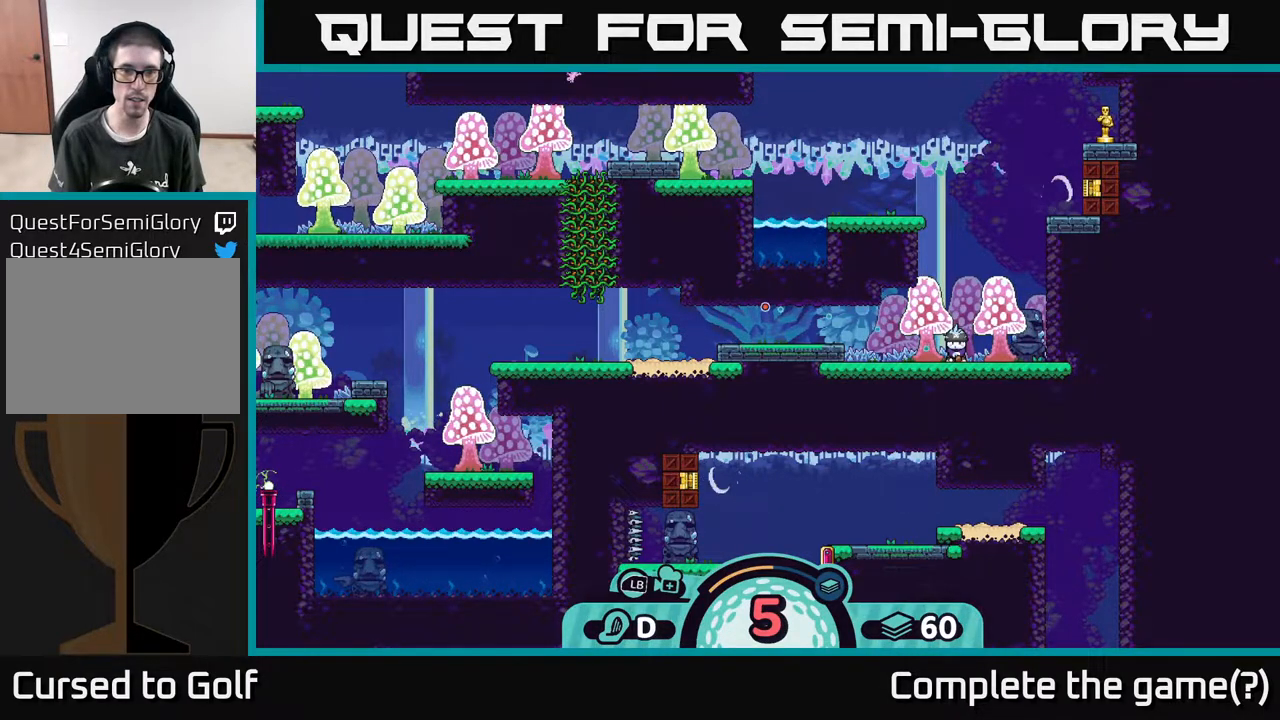
{"buttons": [], "left_stick": "center", "right_stick": "center", "events": []}
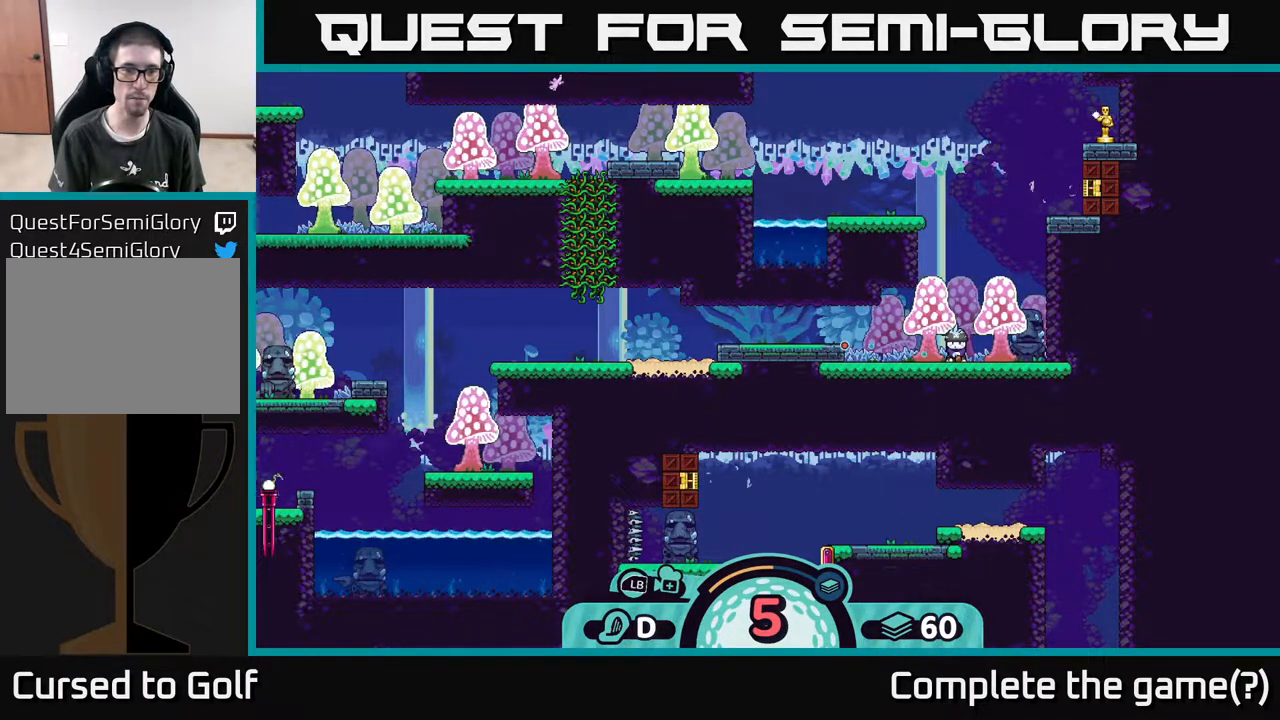
{"buttons": [], "left_stick": "center", "right_stick": "center", "events": []}
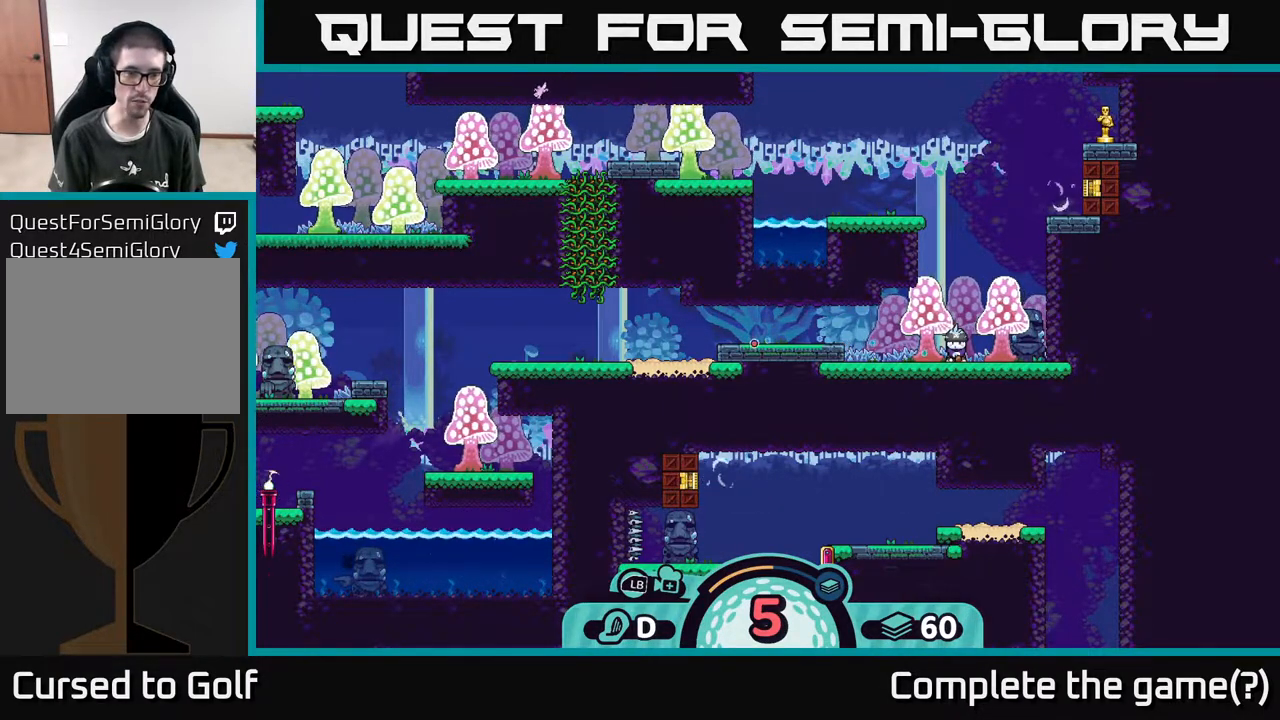
{"buttons": [], "left_stick": "center", "right_stick": "center", "events": []}
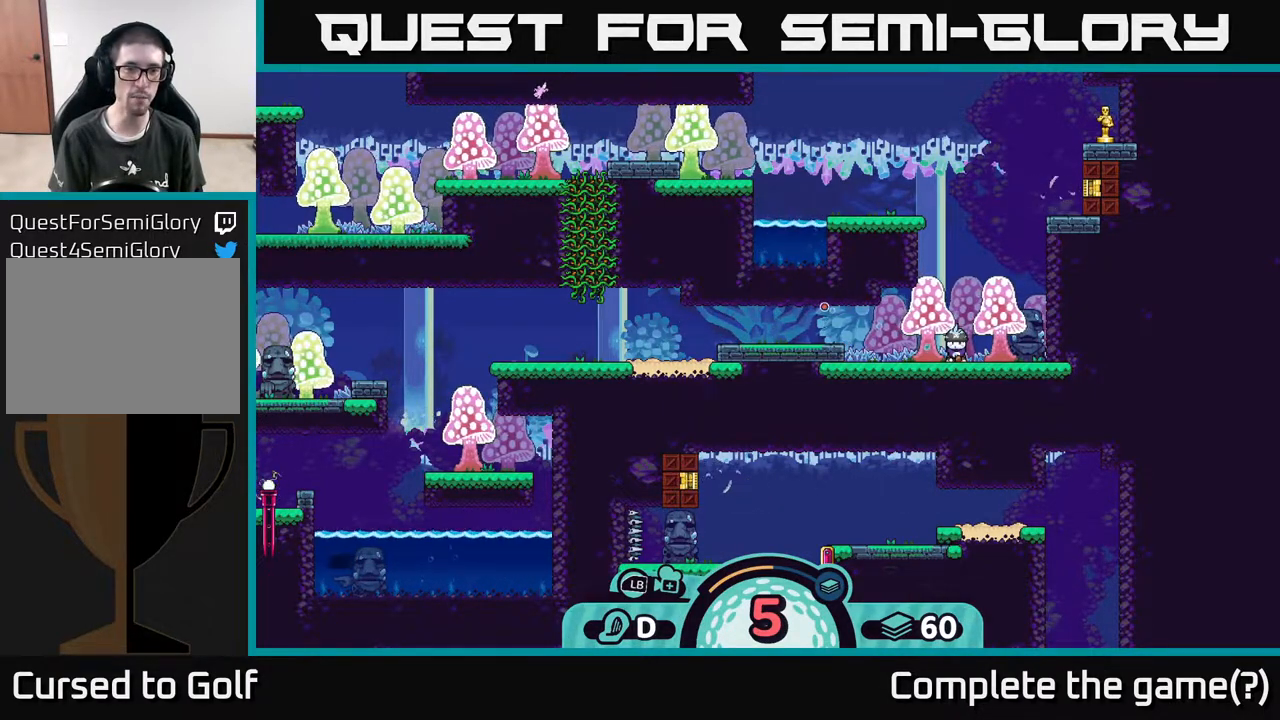
{"buttons": [], "left_stick": "center", "right_stick": "center", "events": []}
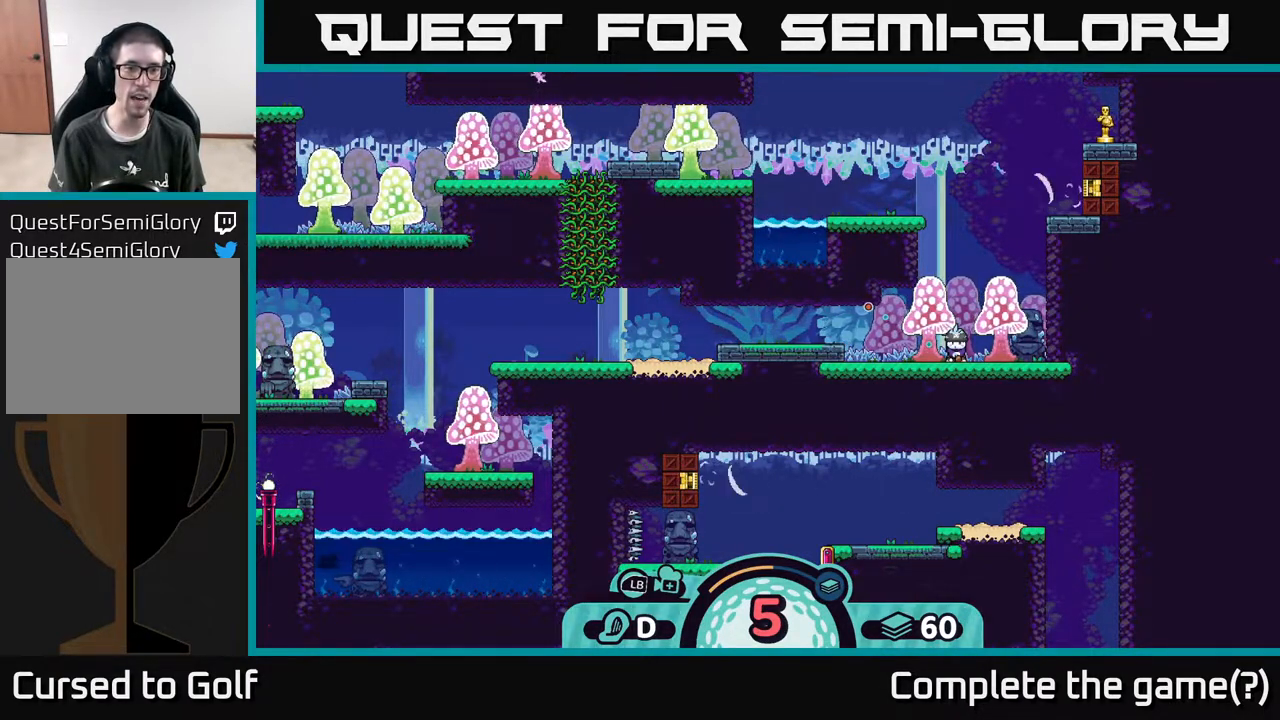
{"buttons": [], "left_stick": "center", "right_stick": "center", "events": []}
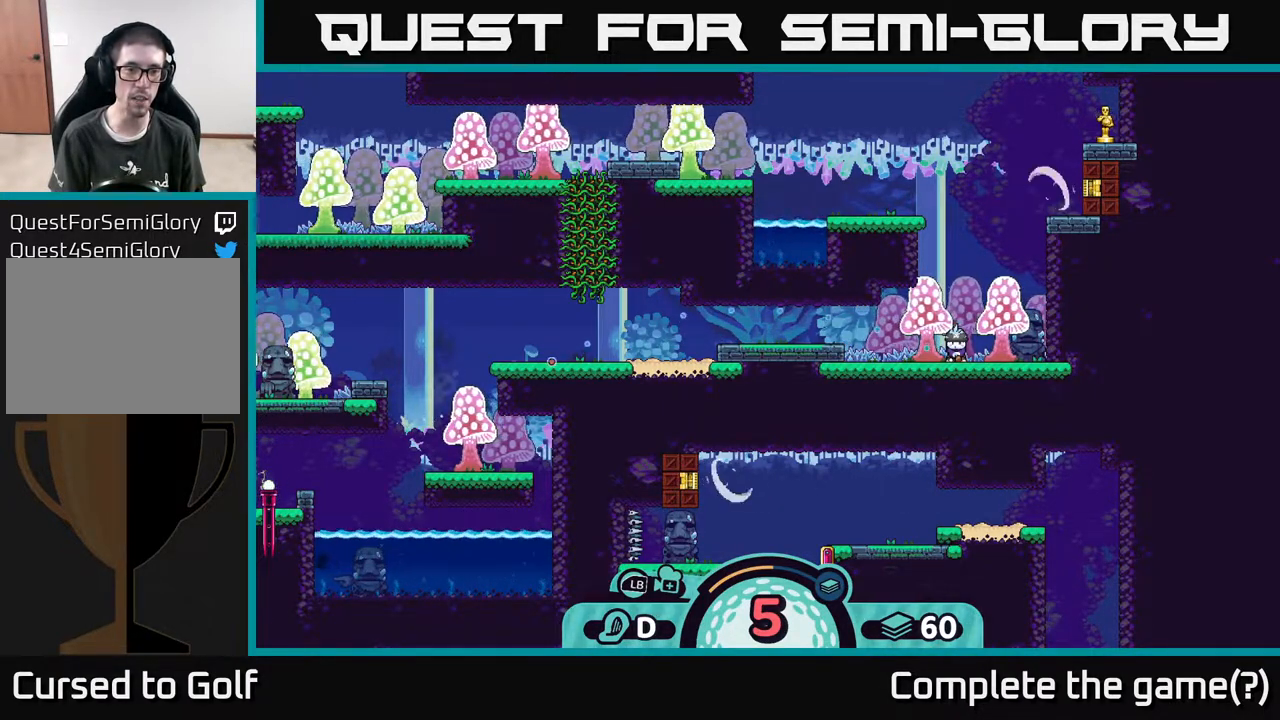
{"buttons": [], "left_stick": "center", "right_stick": "center", "events": []}
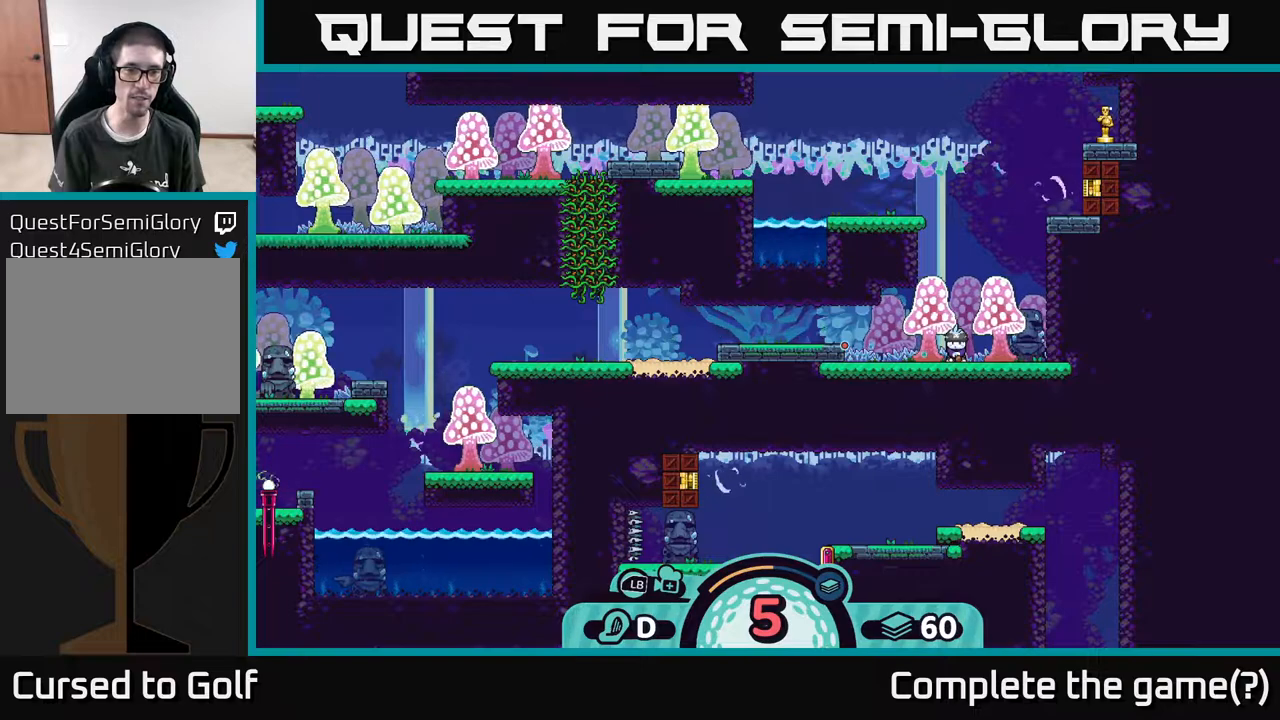
{"buttons": [], "left_stick": "center", "right_stick": "center", "events": []}
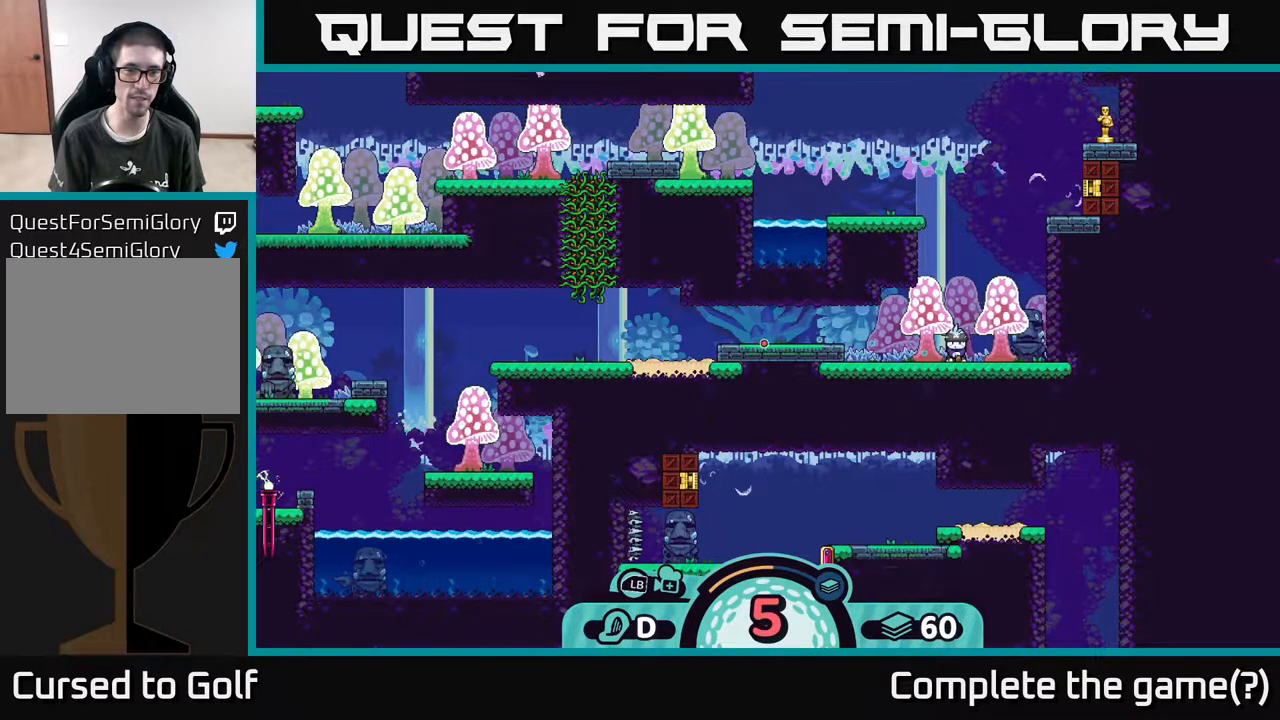
{"buttons": [], "left_stick": "center", "right_stick": "center", "events": [[217, "B", "down"], [317, "B", "up"]]}
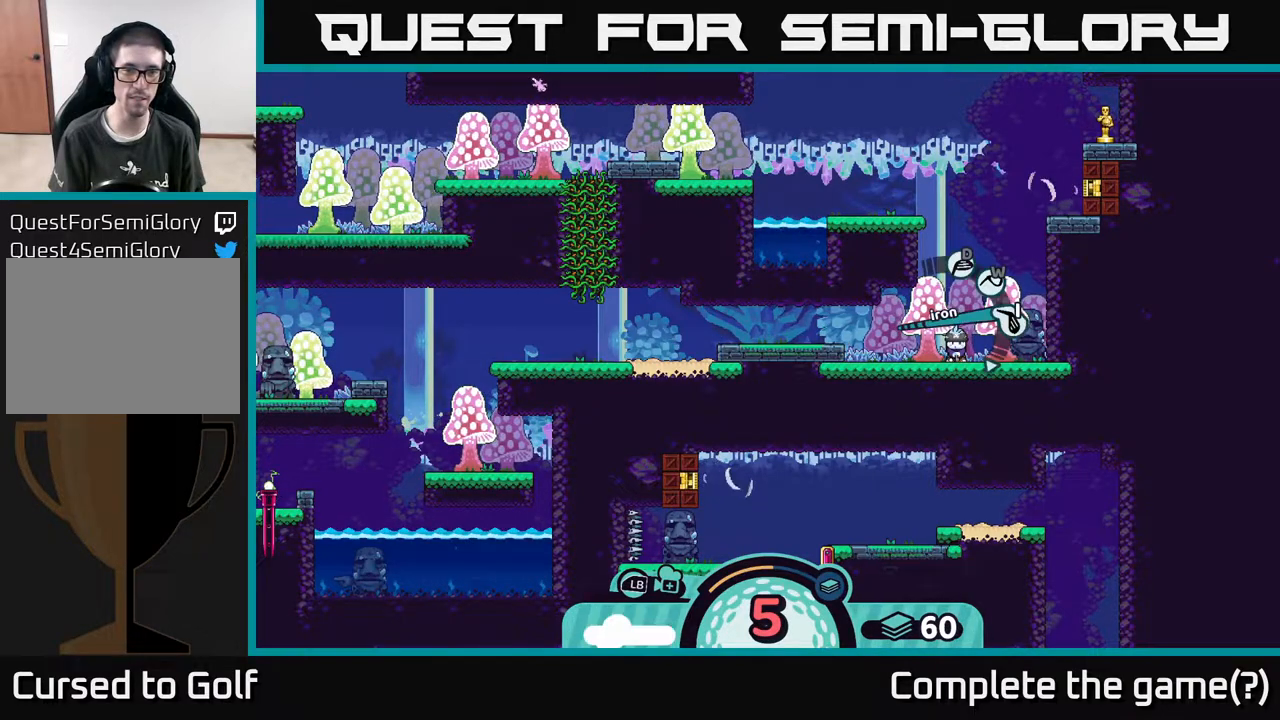
{"buttons": [], "left_stick": "center", "right_stick": "center", "events": [[33, "X", "down"], [83, "X", "up"]]}
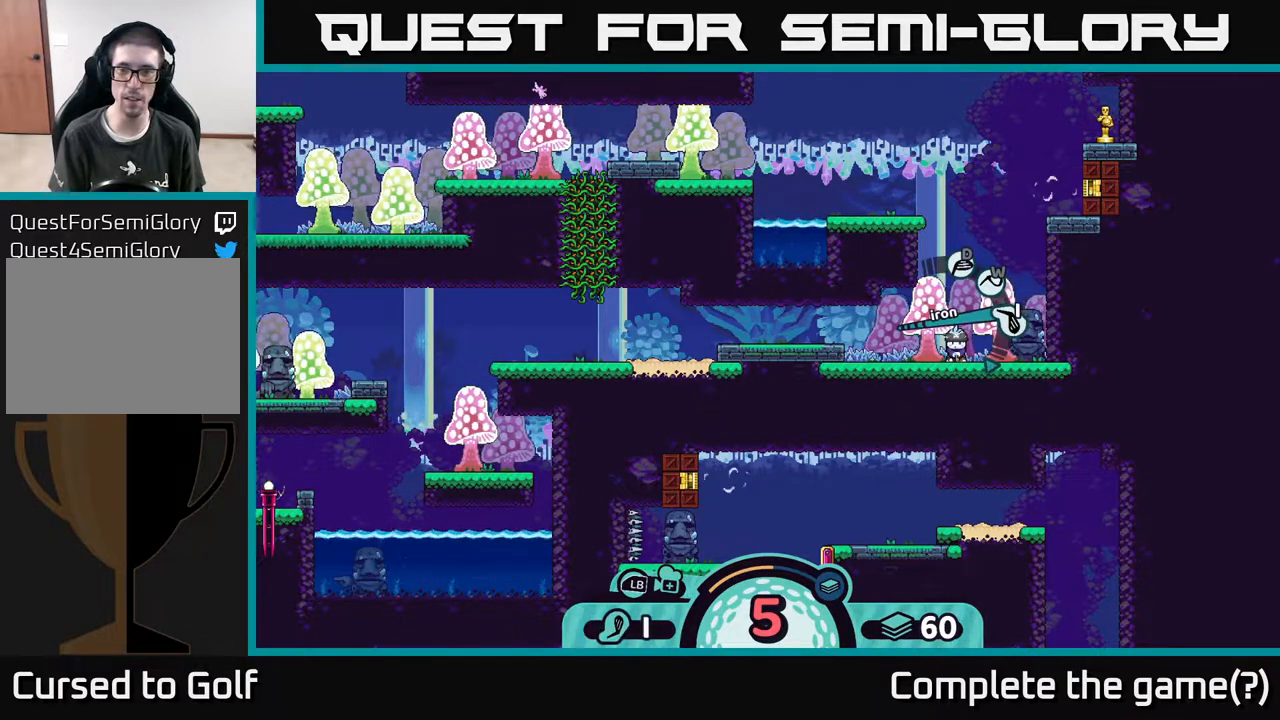
{"buttons": [], "left_stick": "center", "right_stick": "center", "events": [[250, "X", "down"], [333, "X", "up"]]}
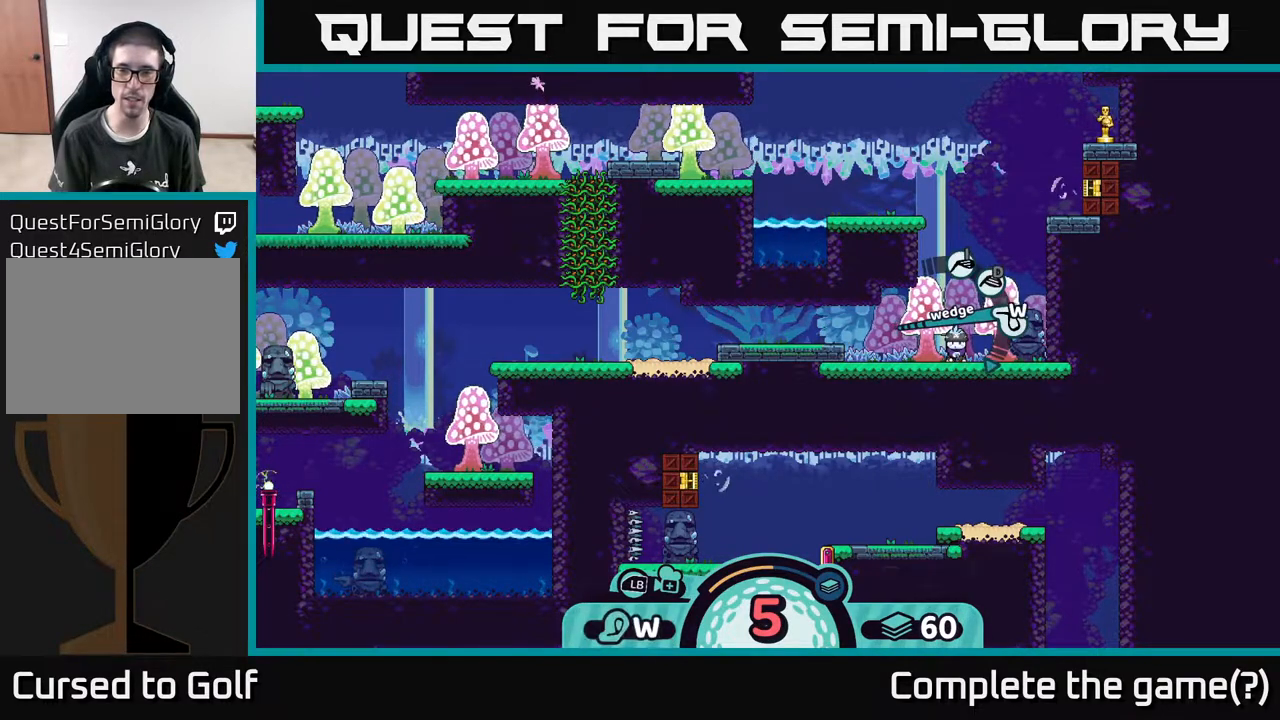
{"buttons": [], "left_stick": "right", "right_stick": "center", "events": [[83, "X", "down"], [183, "X", "up"], [400, "left_stick", "right"]]}
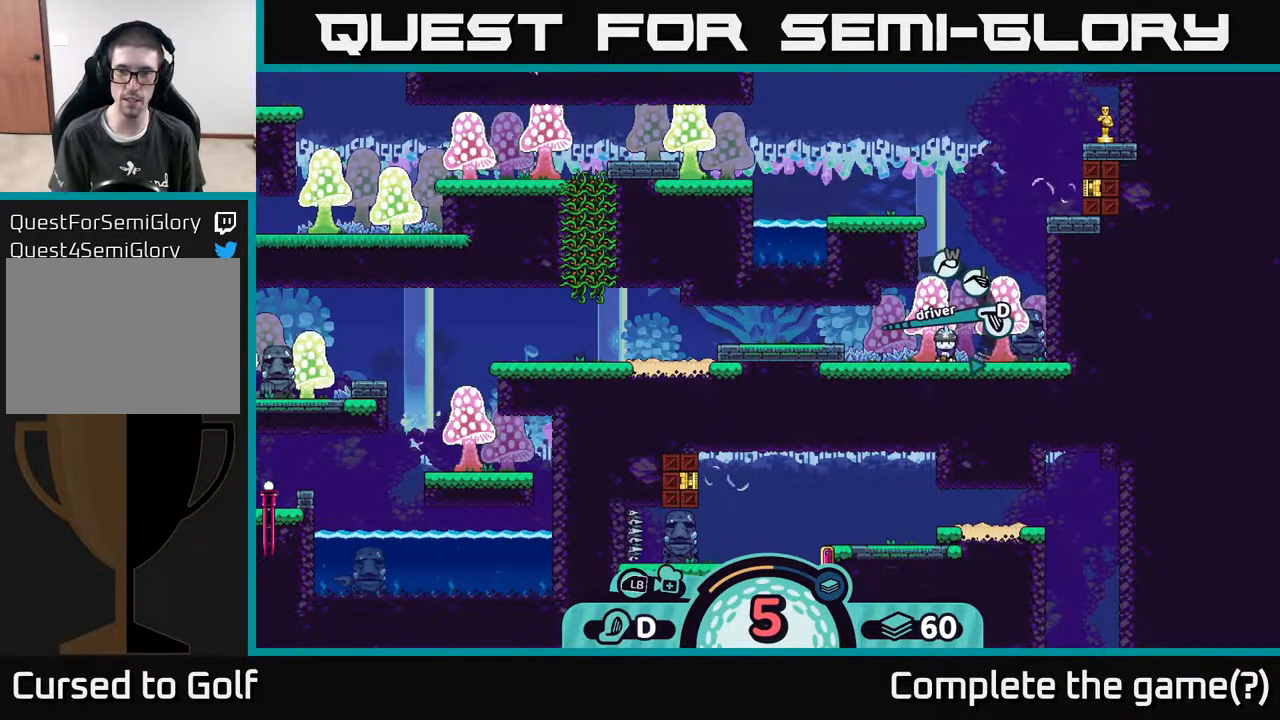
{"buttons": [], "left_stick": "center", "right_stick": "center", "events": [[117, "left_stick", "center"]]}
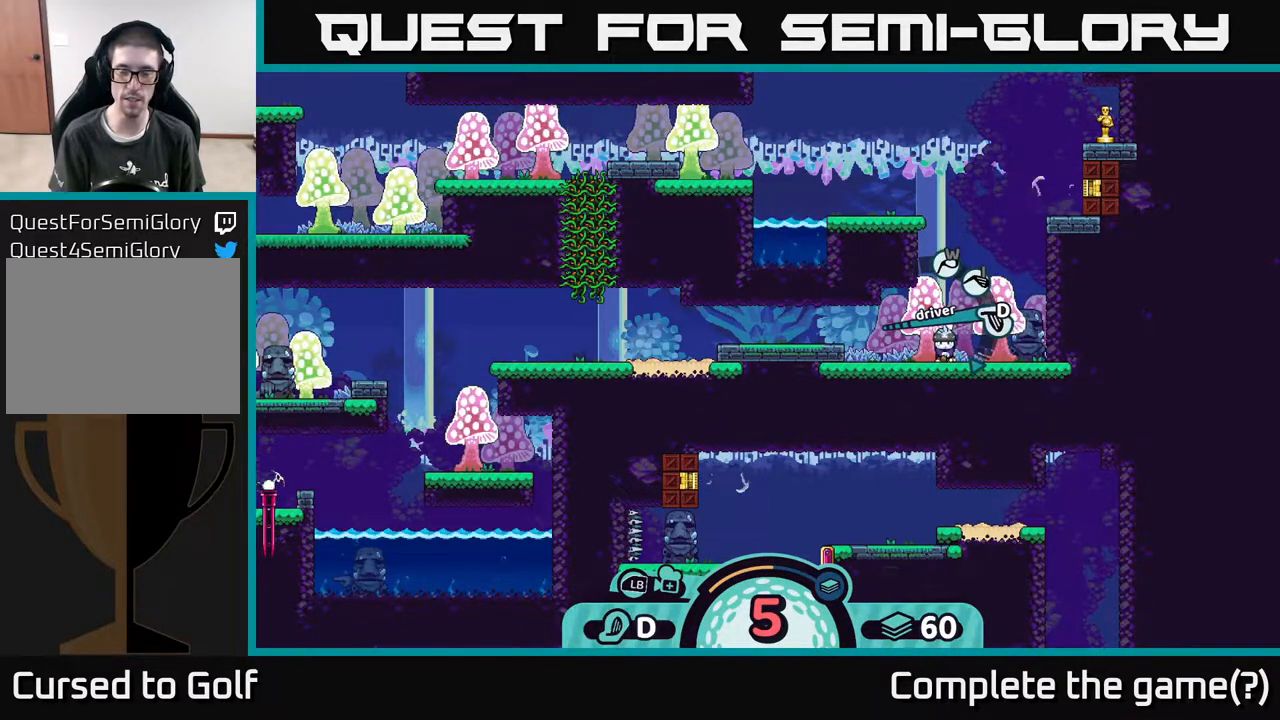
{"buttons": [], "left_stick": "center", "right_stick": "center", "events": [[67, "left_stick", "left"], [233, "left_stick", "center"]]}